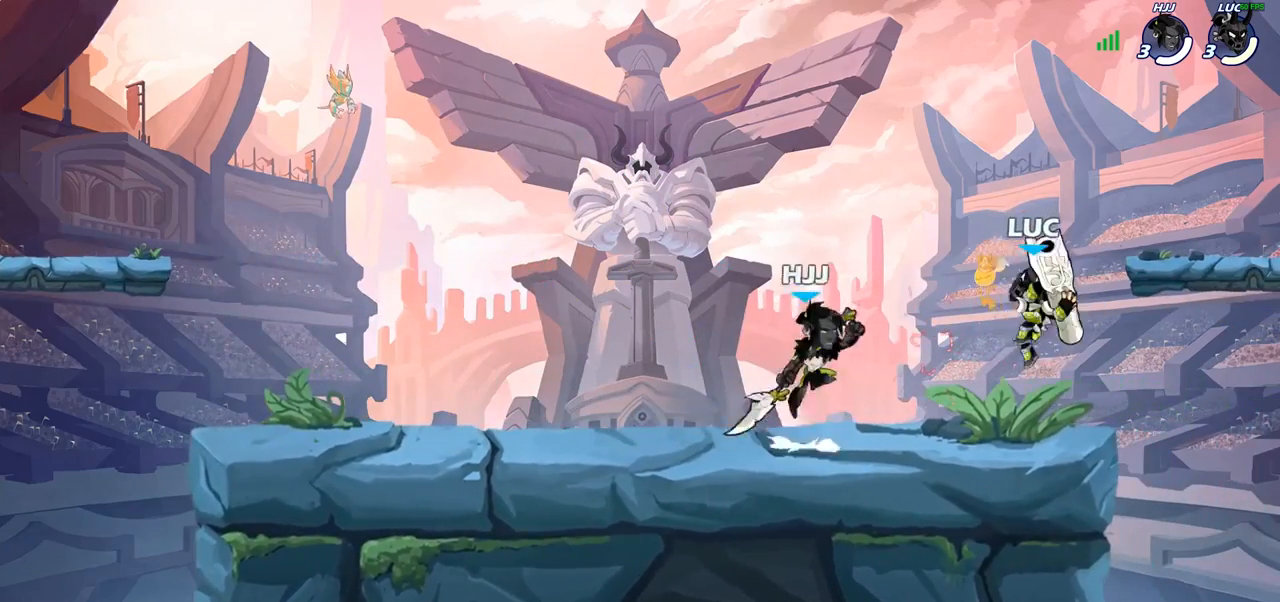
Gameplay with a controller (PlayStation layout); each line is a JSON object with the inputs held at the frame after it. "events" lists button and stick changes between this image and that frame as [ms after this image, input, new state], when the widget could be followed in between.
{"buttons": [], "left_stick": "left", "right_stick": "center", "events": [[83, "SQUARE", "up"], [167, "SQUARE", "down"], [167, "left_stick", "left"], [300, "SQUARE", "up"], [317, "left_stick", "right"], [467, "left_stick", "left"]]}
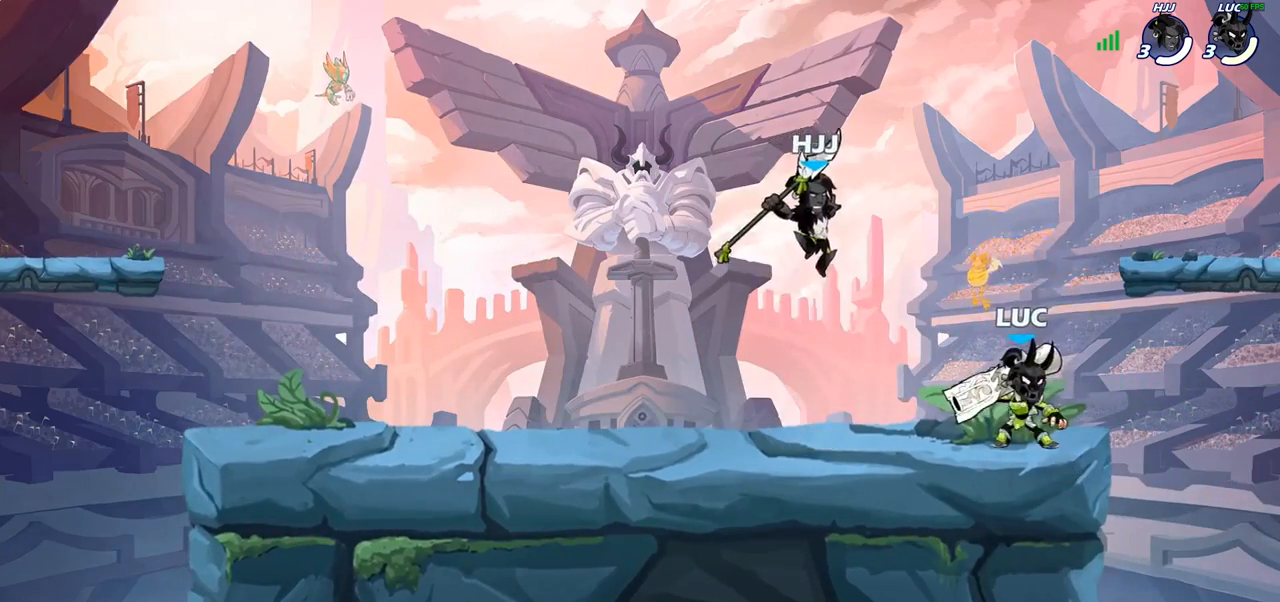
{"buttons": [], "left_stick": "center", "right_stick": "center", "events": [[117, "R2", "down"], [150, "SQUARE", "down"], [250, "R2", "up"], [250, "SQUARE", "up"], [300, "left_stick", "center"]]}
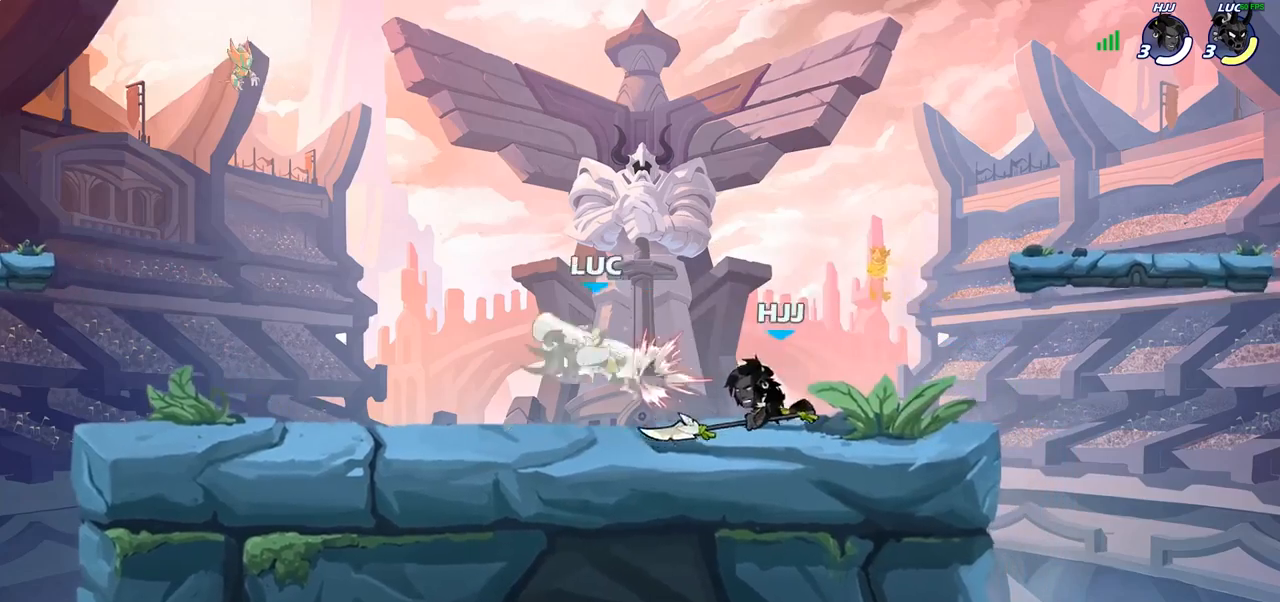
{"buttons": ["R2"], "left_stick": "up-left", "right_stick": "center", "events": [[117, "left_stick", "left"], [200, "left_stick", "up-right"], [283, "CROSS", "down"], [333, "R2", "down"], [417, "CROSS", "up"], [450, "left_stick", "up-left"]]}
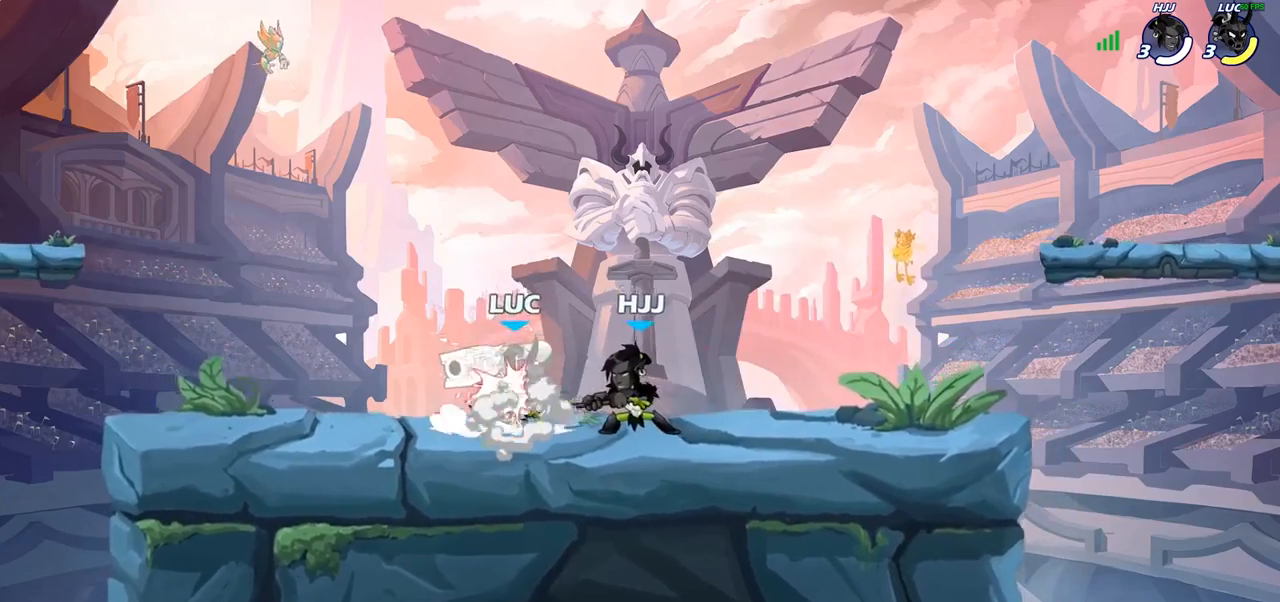
{"buttons": ["R2"], "left_stick": "down", "right_stick": "center", "events": [[33, "R2", "up"], [133, "left_stick", "right"], [217, "left_stick", "center"], [467, "left_stick", "down"], [500, "R2", "down"]]}
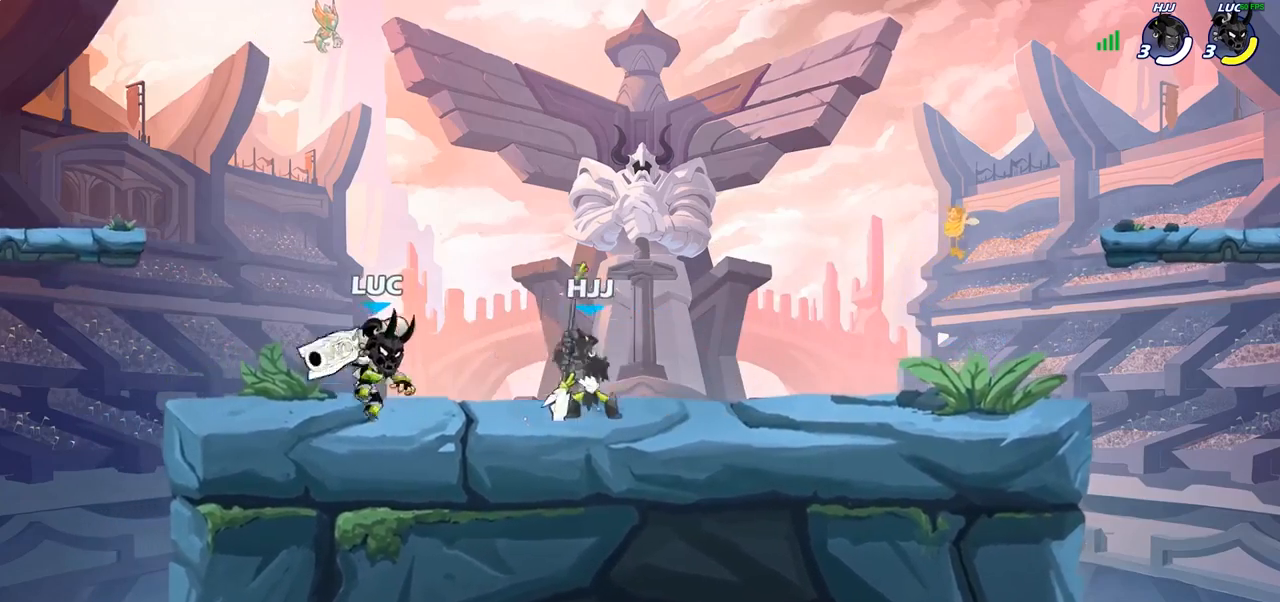
{"buttons": [], "left_stick": "center", "right_stick": "center", "events": [[33, "CIRCLE", "down"], [50, "R2", "up"], [117, "CIRCLE", "up"], [117, "left_stick", "center"]]}
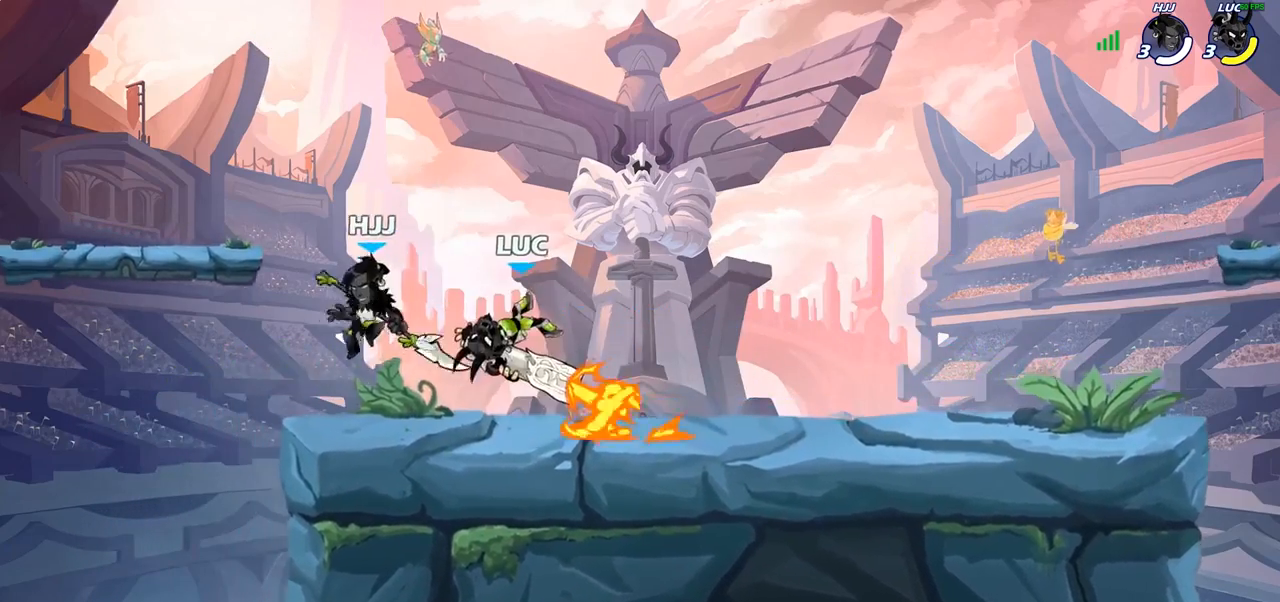
{"buttons": [], "left_stick": "up-right", "right_stick": "center", "events": [[233, "left_stick", "left"], [450, "left_stick", "up-right"]]}
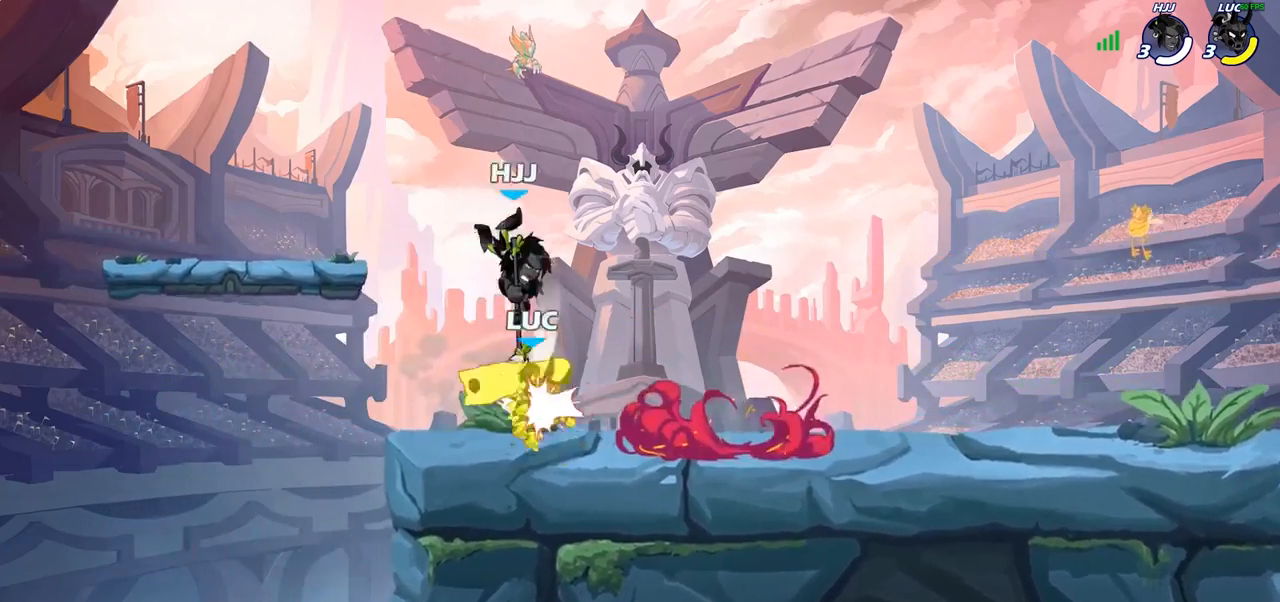
{"buttons": ["R1", "R2"], "left_stick": "right", "right_stick": "center", "events": [[33, "left_stick", "center"], [67, "SQUARE", "down"], [150, "SQUARE", "up"], [383, "R2", "down"], [467, "R1", "down"], [467, "left_stick", "right"]]}
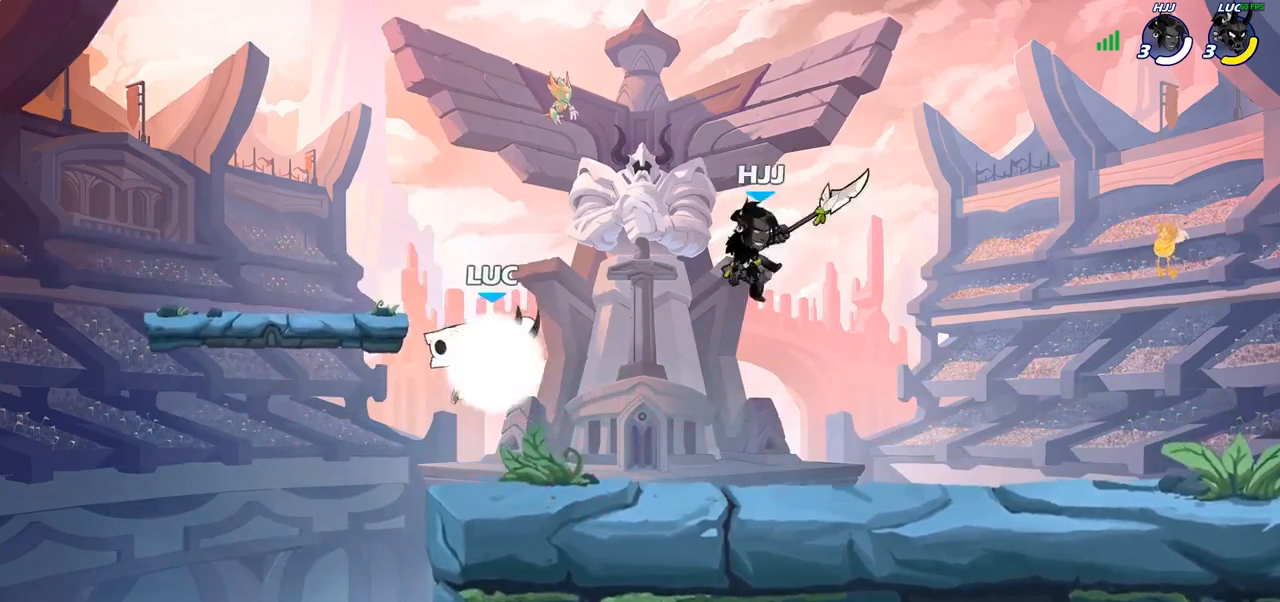
{"buttons": [], "left_stick": "center", "right_stick": "center", "events": [[17, "R1", "up"], [33, "R2", "up"], [33, "SQUARE", "down"], [133, "SQUARE", "up"], [150, "left_stick", "center"]]}
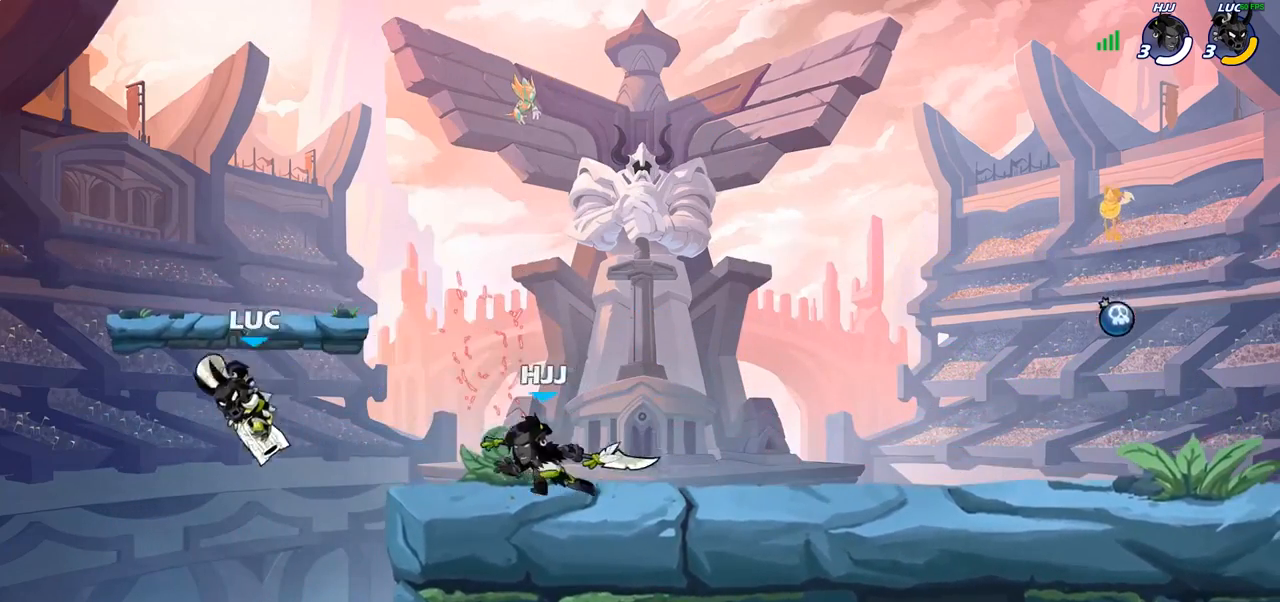
{"buttons": [], "left_stick": "center", "right_stick": "center", "events": [[17, "left_stick", "right"], [233, "CIRCLE", "down"], [233, "left_stick", "up-right"], [333, "CIRCLE", "up"], [333, "left_stick", "center"]]}
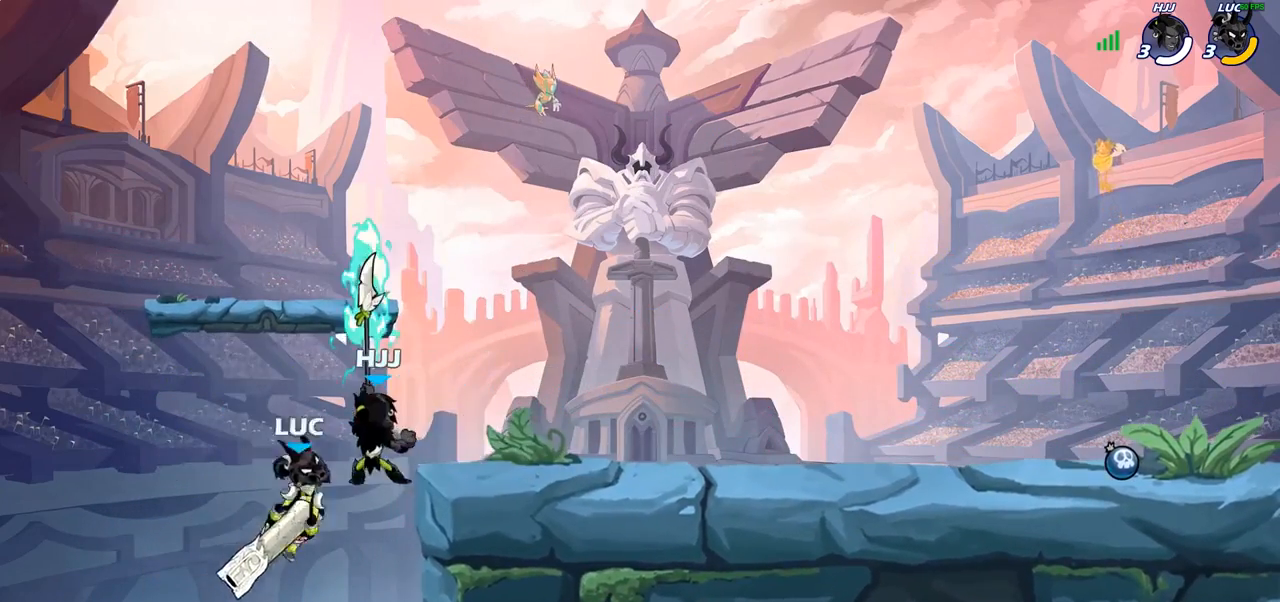
{"buttons": [], "left_stick": "center", "right_stick": "center", "events": [[200, "left_stick", "right"], [417, "SQUARE", "down"], [450, "left_stick", "center"], [483, "SQUARE", "up"]]}
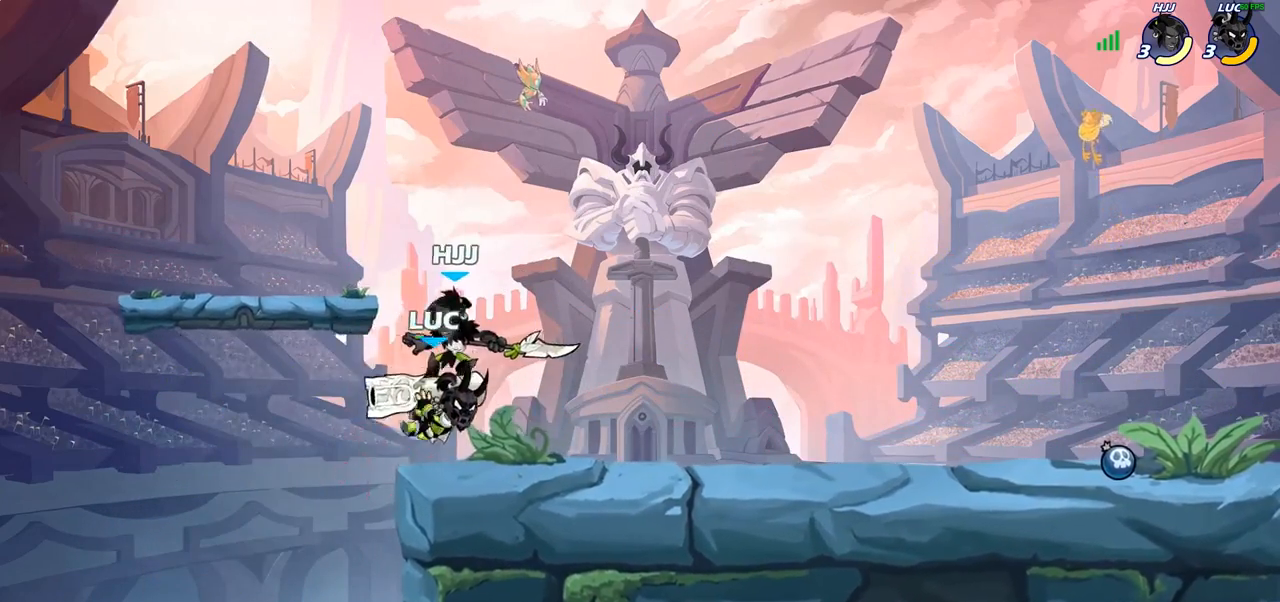
{"buttons": [], "left_stick": "right", "right_stick": "center", "events": [[450, "left_stick", "right"]]}
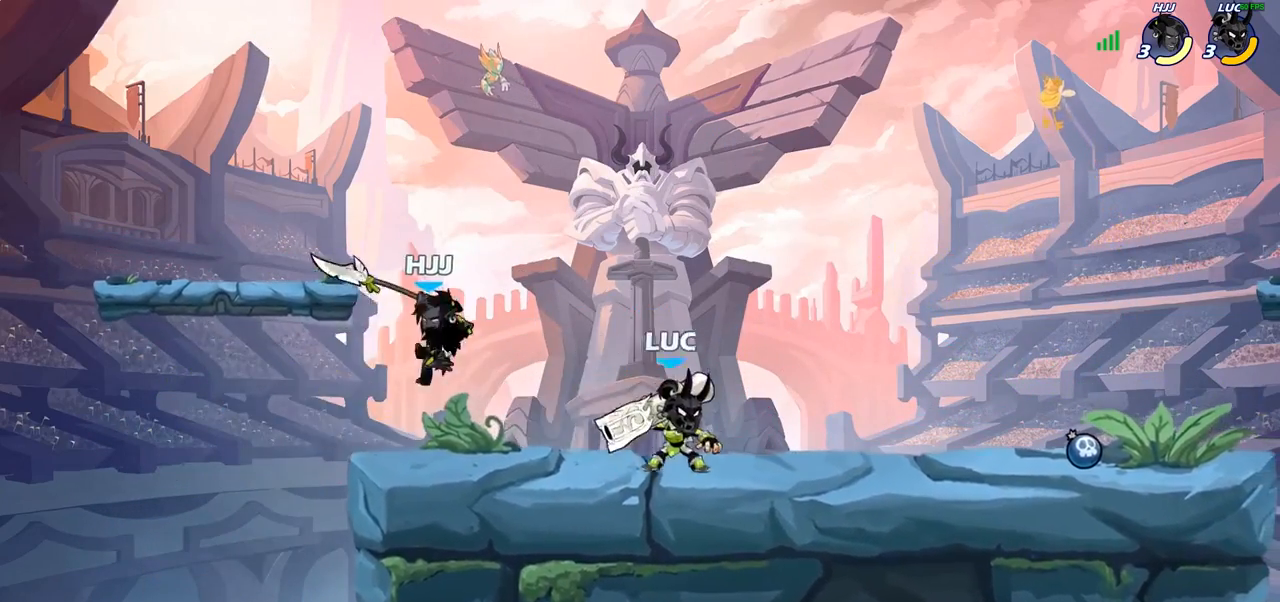
{"buttons": [], "left_stick": "center", "right_stick": "center", "events": [[217, "left_stick", "down-left"], [300, "SQUARE", "down"], [350, "SQUARE", "up"], [350, "left_stick", "center"]]}
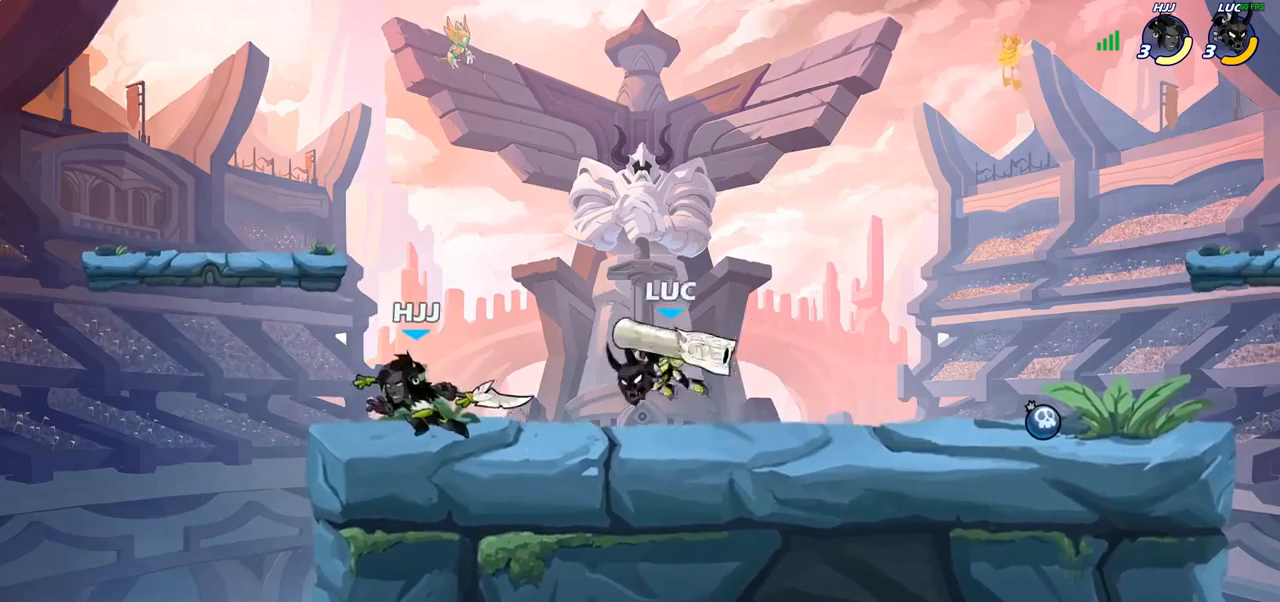
{"buttons": ["CROSS", "R2"], "left_stick": "up", "right_stick": "center", "events": [[367, "CROSS", "down"], [400, "left_stick", "up"], [483, "R2", "down"]]}
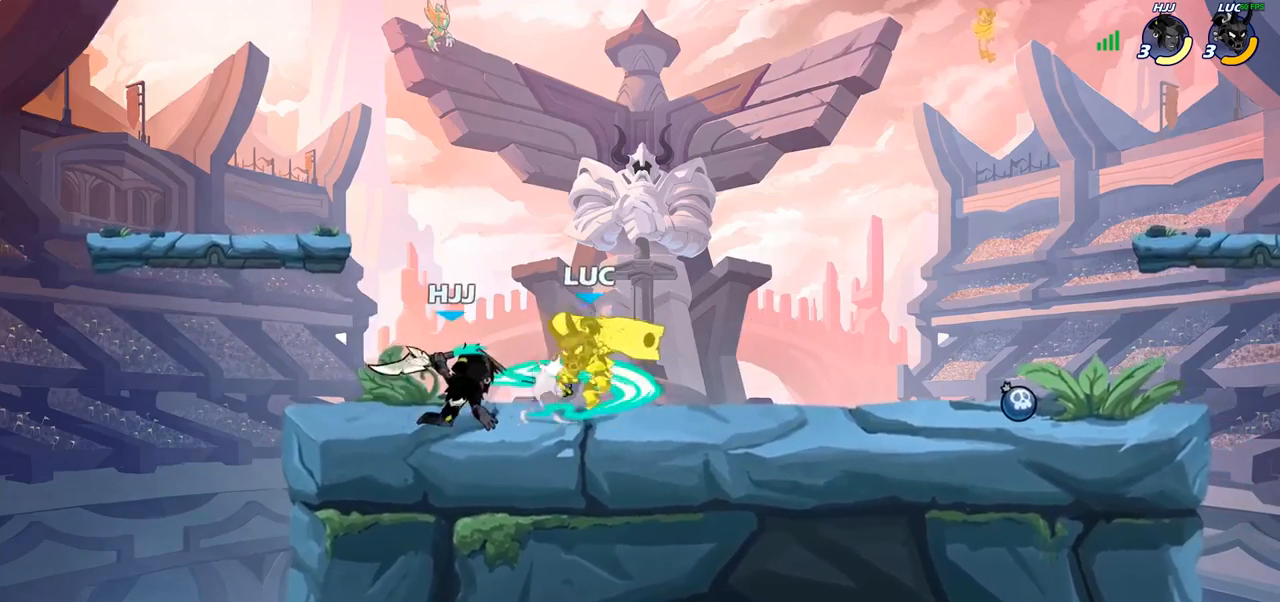
{"buttons": [], "left_stick": "center", "right_stick": "center"}
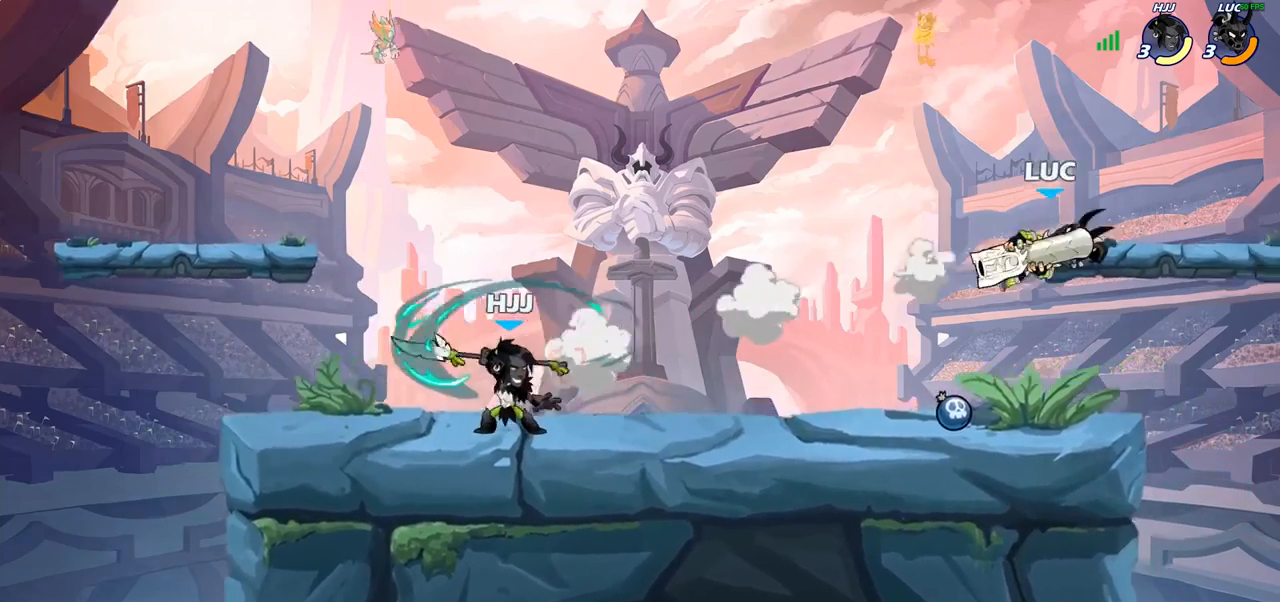
{"buttons": [], "left_stick": "center", "right_stick": "center", "events": [[217, "CIRCLE", "down"], [317, "CIRCLE", "up"]]}
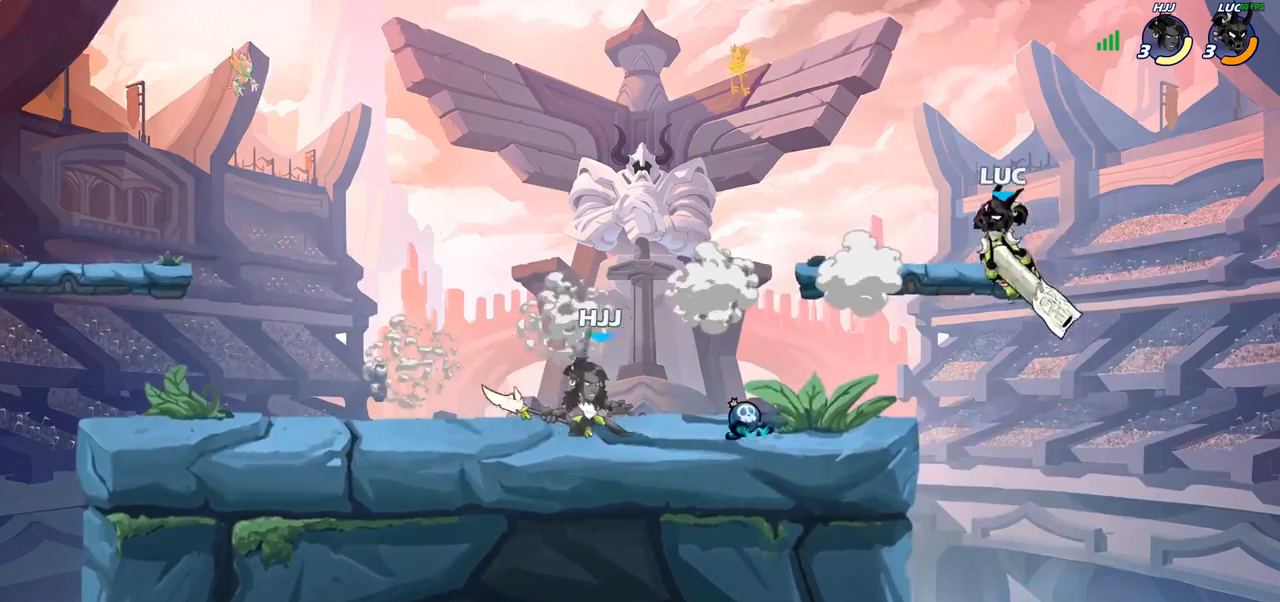
{"buttons": [], "left_stick": "left", "right_stick": "center", "events": [[333, "left_stick", "left"]]}
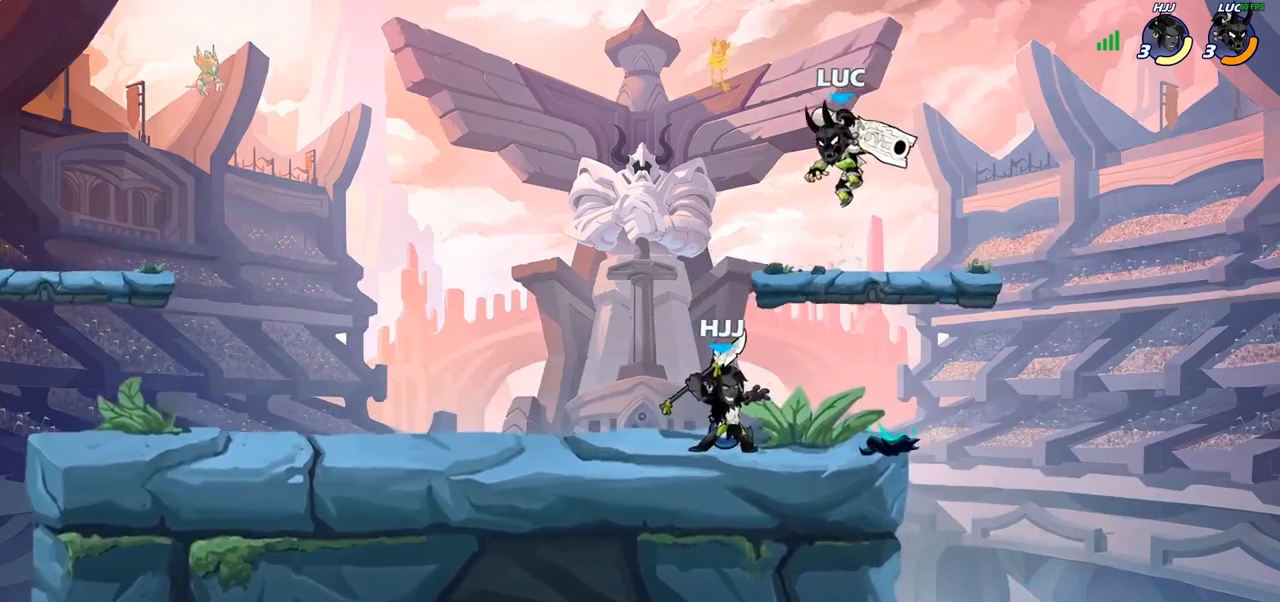
{"buttons": [], "left_stick": "center", "right_stick": "center", "events": [[33, "left_stick", "down-left"], [300, "left_stick", "down-right"], [417, "SQUARE", "down"], [417, "left_stick", "center"], [500, "SQUARE", "up"]]}
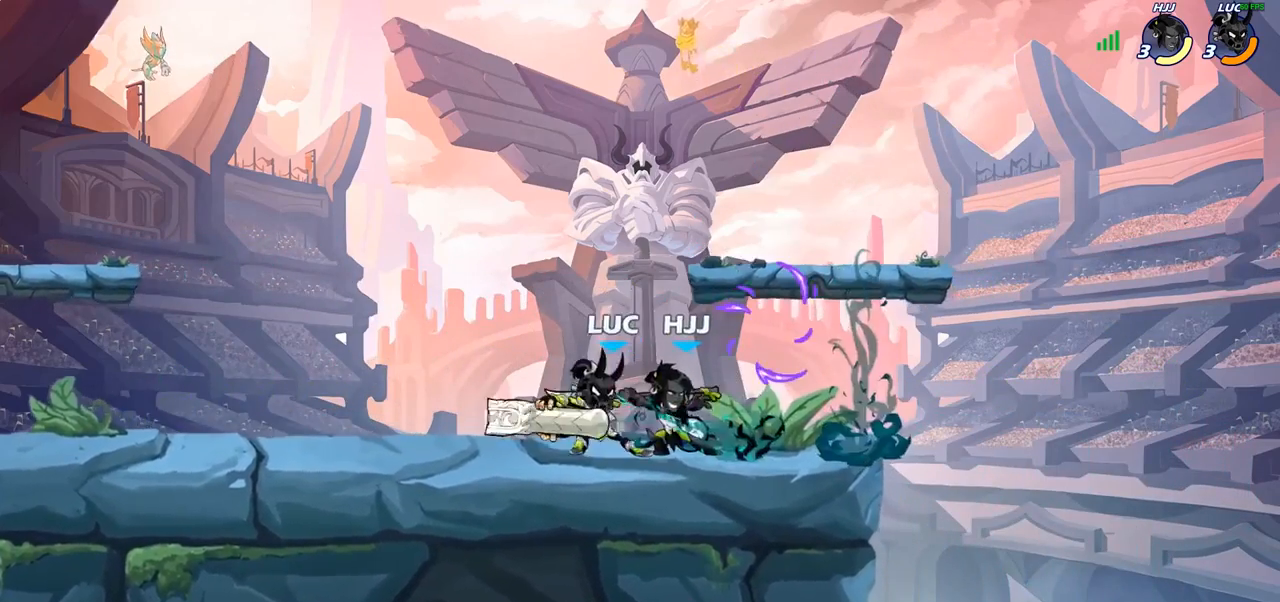
{"buttons": [], "left_stick": "center", "right_stick": "center", "events": [[67, "SQUARE", "down"], [183, "SQUARE", "up"], [250, "SQUARE", "down"], [350, "SQUARE", "up"]]}
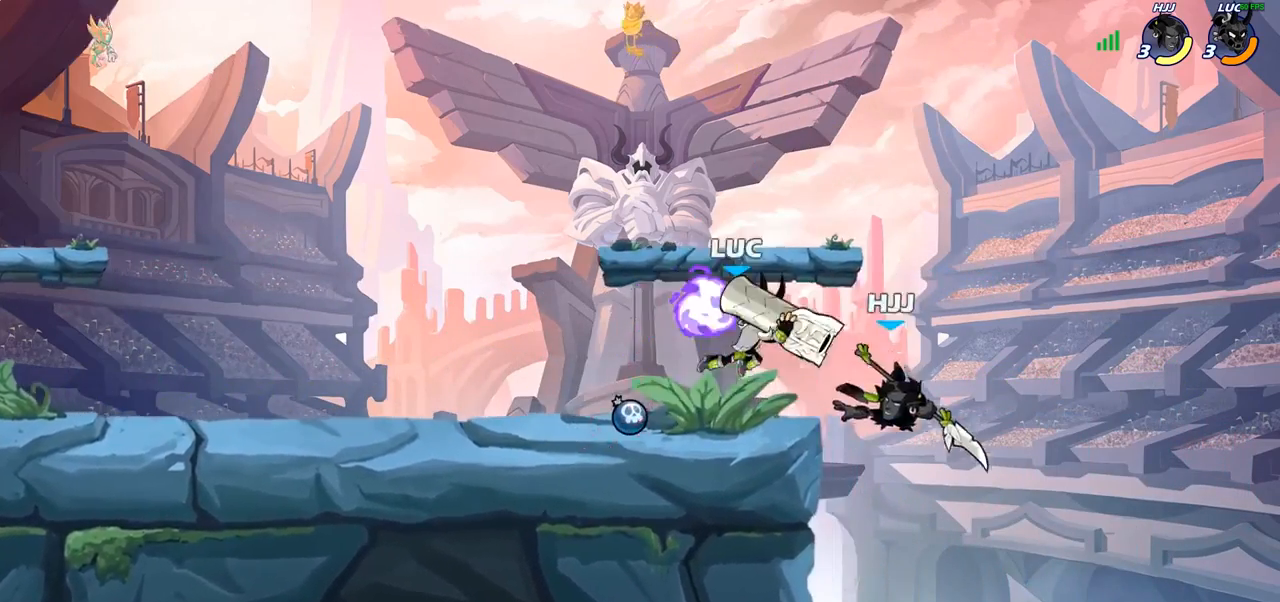
{"buttons": [], "left_stick": "down-left", "right_stick": "center", "events": [[150, "left_stick", "left"], [433, "left_stick", "down-left"]]}
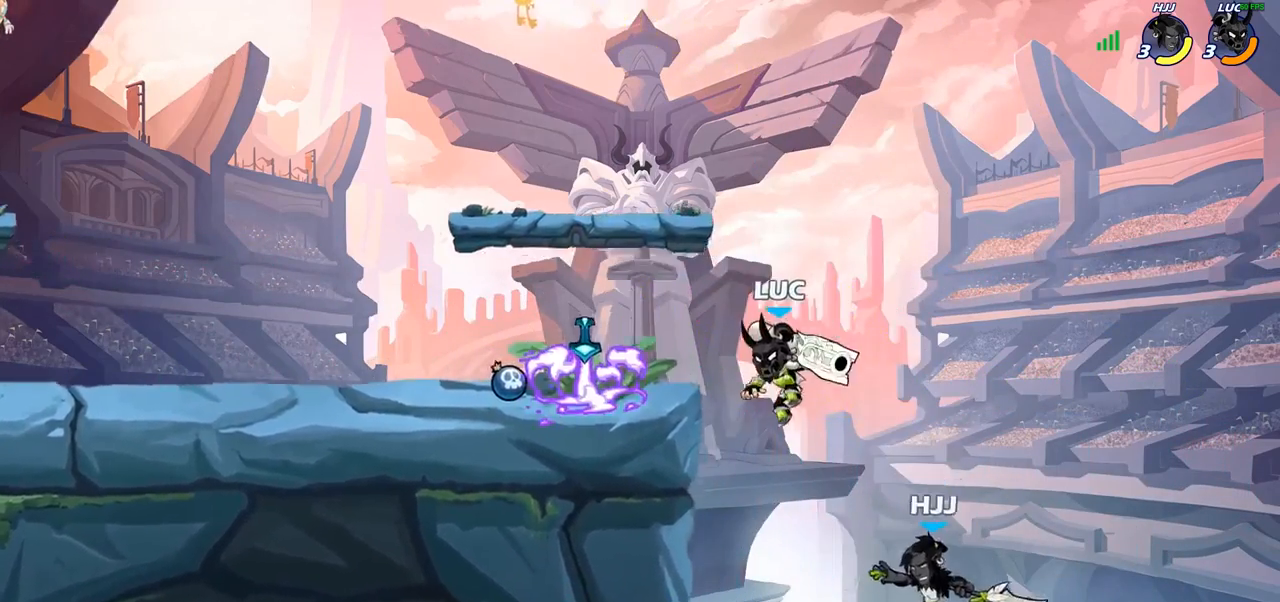
{"buttons": ["CIRCLE"], "left_stick": "down-left", "right_stick": "center", "events": [[67, "CROSS", "down"], [133, "CIRCLE", "down"], [150, "CROSS", "up"]]}
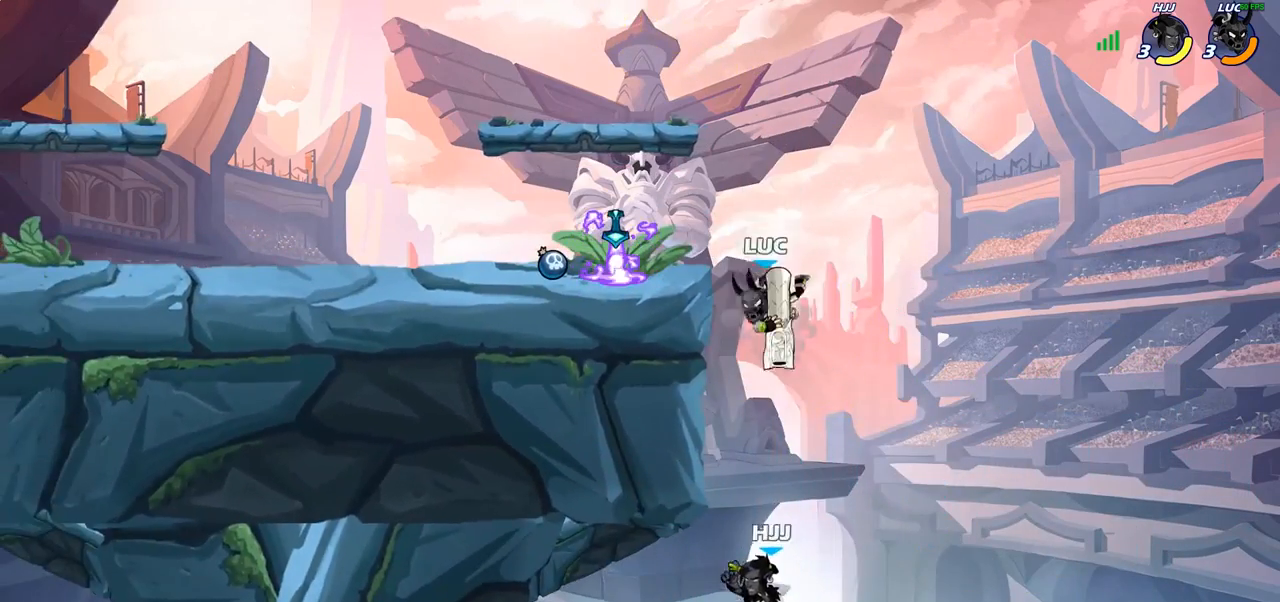
{"buttons": [], "left_stick": "center", "right_stick": "center", "events": [[100, "CIRCLE", "up"], [200, "left_stick", "up-left"], [450, "left_stick", "center"]]}
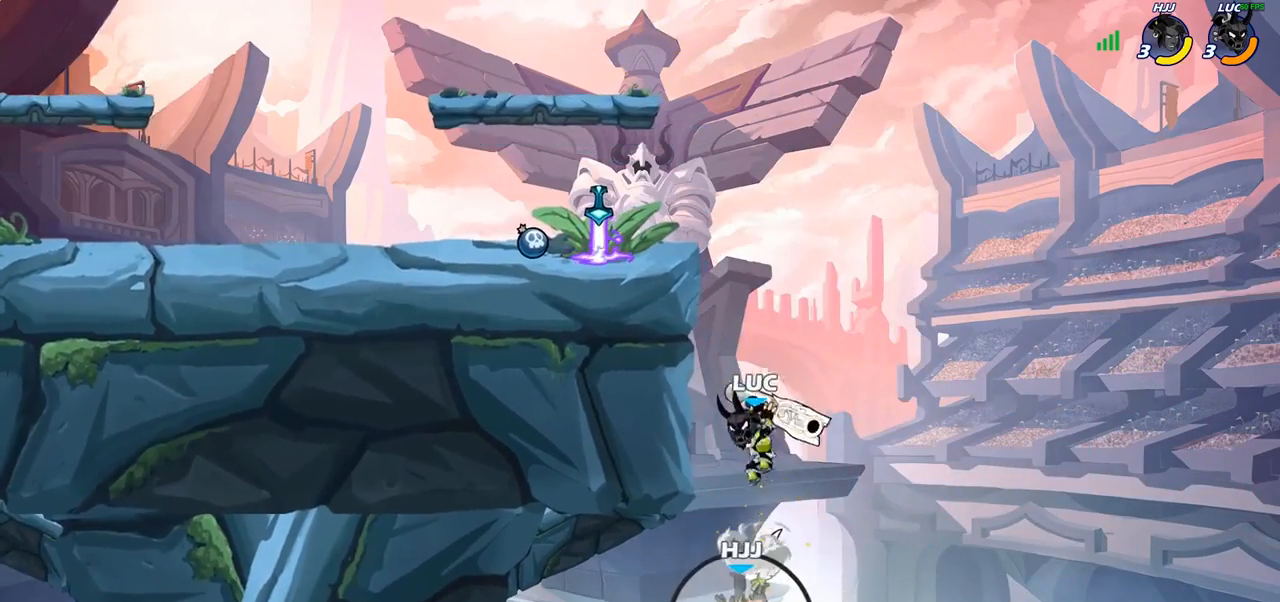
{"buttons": [], "left_stick": "up", "right_stick": "center", "events": [[117, "left_stick", "left"], [200, "CROSS", "down"], [383, "CROSS", "up"], [417, "left_stick", "up"]]}
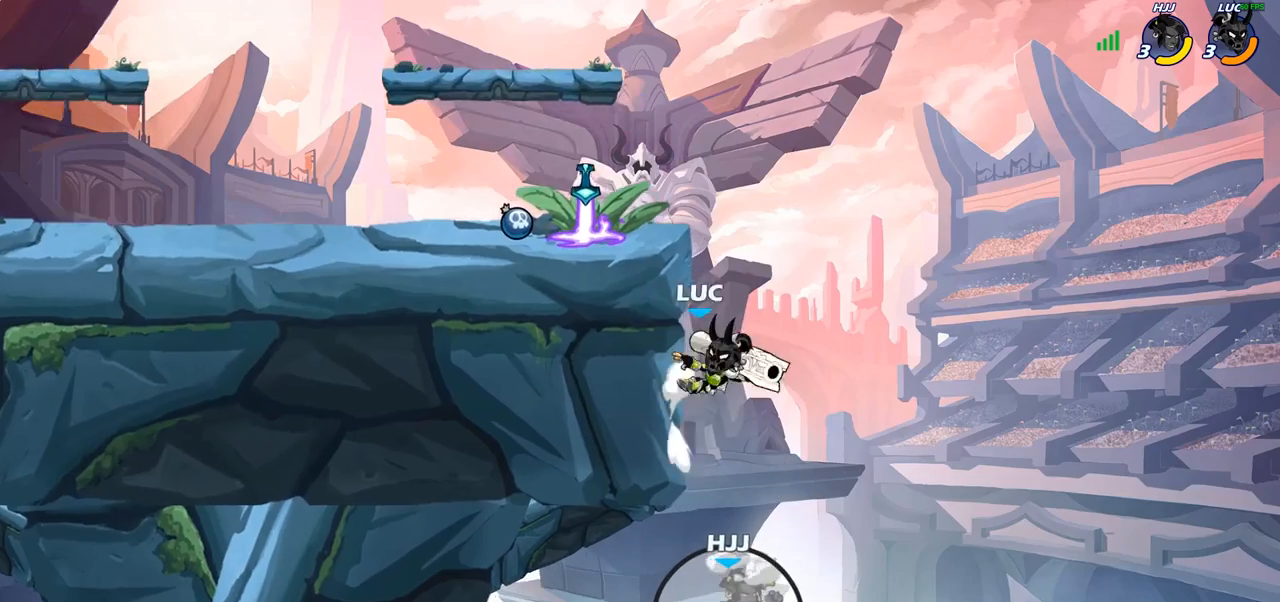
{"buttons": [], "left_stick": "center", "right_stick": "center", "events": [[17, "left_stick", "up-left"], [50, "CROSS", "down"], [167, "CROSS", "up"], [300, "R1", "down"], [300, "left_stick", "down-left"], [367, "R1", "up"], [400, "left_stick", "center"]]}
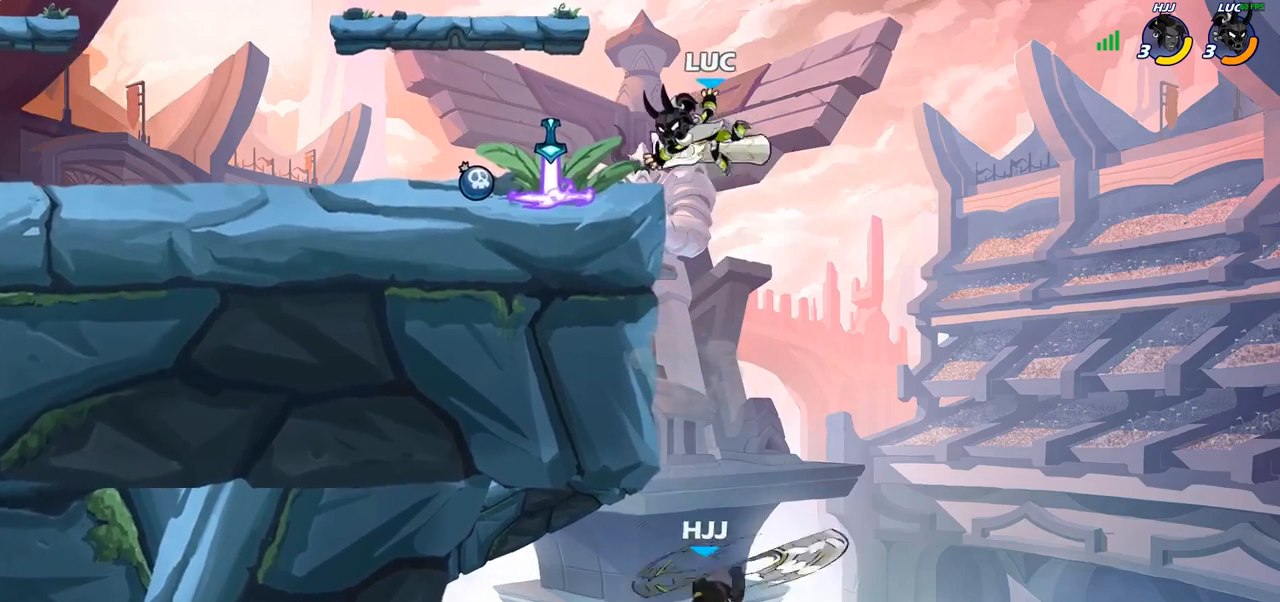
{"buttons": ["CIRCLE"], "left_stick": "down-left", "right_stick": "center", "events": [[267, "left_stick", "down-left"], [383, "CIRCLE", "down"]]}
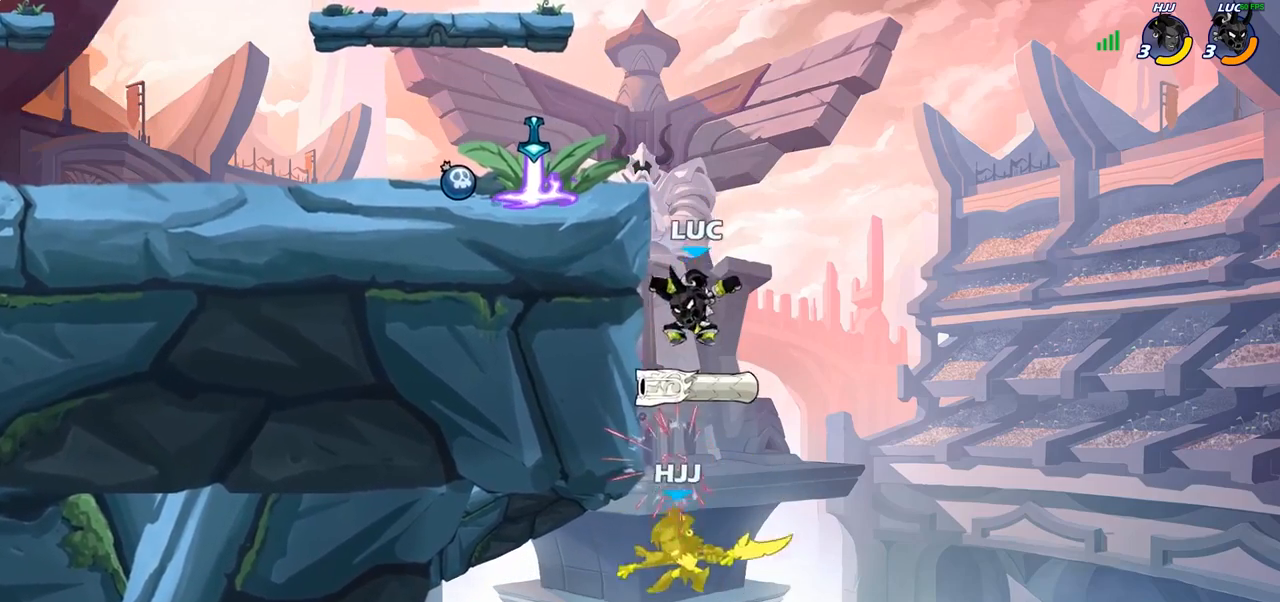
{"buttons": [], "left_stick": "center", "right_stick": "center", "events": [[450, "CIRCLE", "up"], [483, "left_stick", "center"]]}
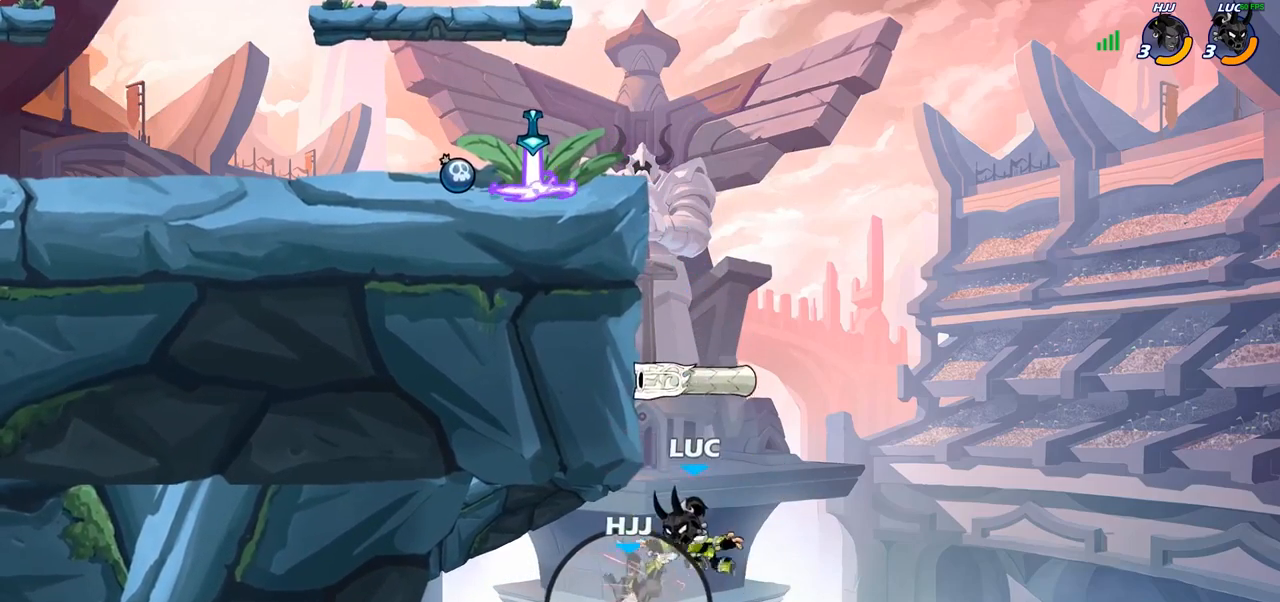
{"buttons": [], "left_stick": "up-left", "right_stick": "center", "events": [[117, "CROSS", "down"], [183, "CIRCLE", "down"], [183, "CROSS", "up"], [217, "left_stick", "up-left"], [317, "CIRCLE", "up"], [333, "left_stick", "center"], [500, "left_stick", "up-left"]]}
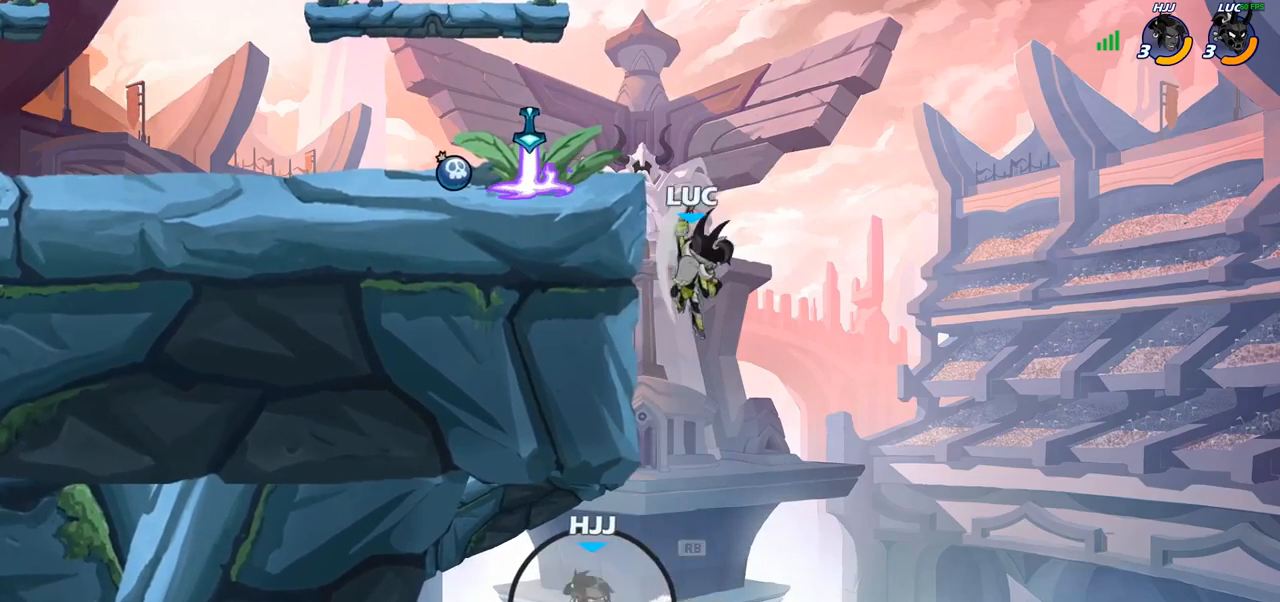
{"buttons": ["R1"], "left_stick": "left", "right_stick": "center", "events": [[217, "left_stick", "left"], [450, "R1", "down"]]}
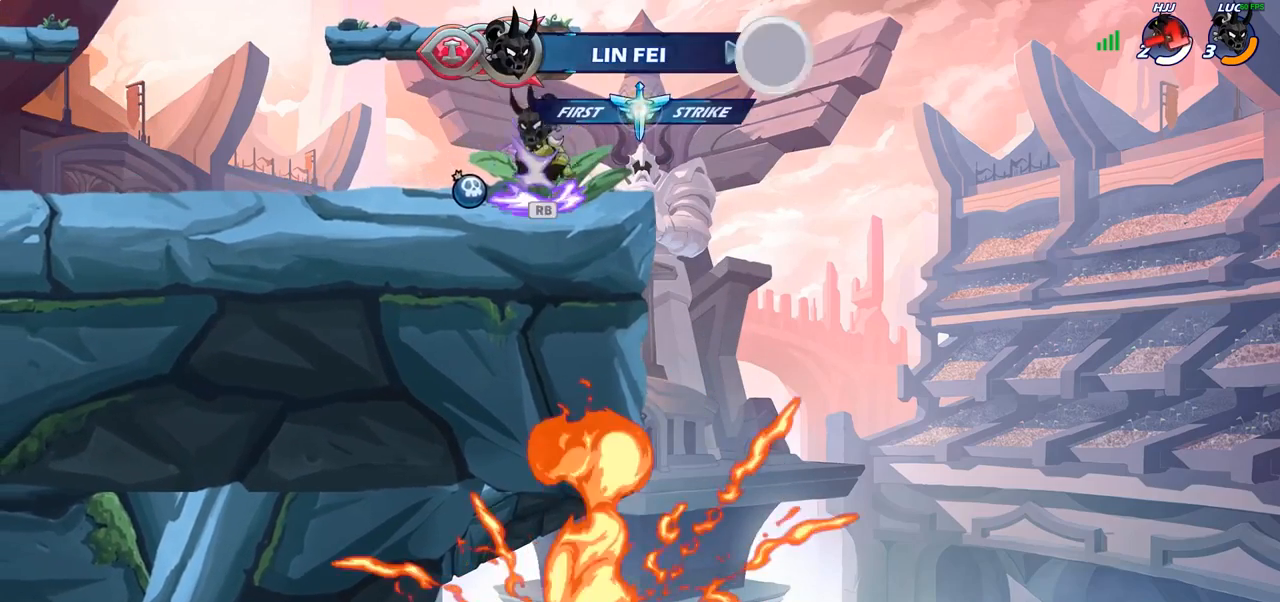
{"buttons": ["CIRCLE"], "left_stick": "center", "right_stick": "center", "events": [[33, "R1", "up"], [167, "R2", "down"], [300, "R2", "up"], [300, "left_stick", "center"], [317, "CIRCLE", "down"], [367, "R1", "down"], [450, "R1", "up"]]}
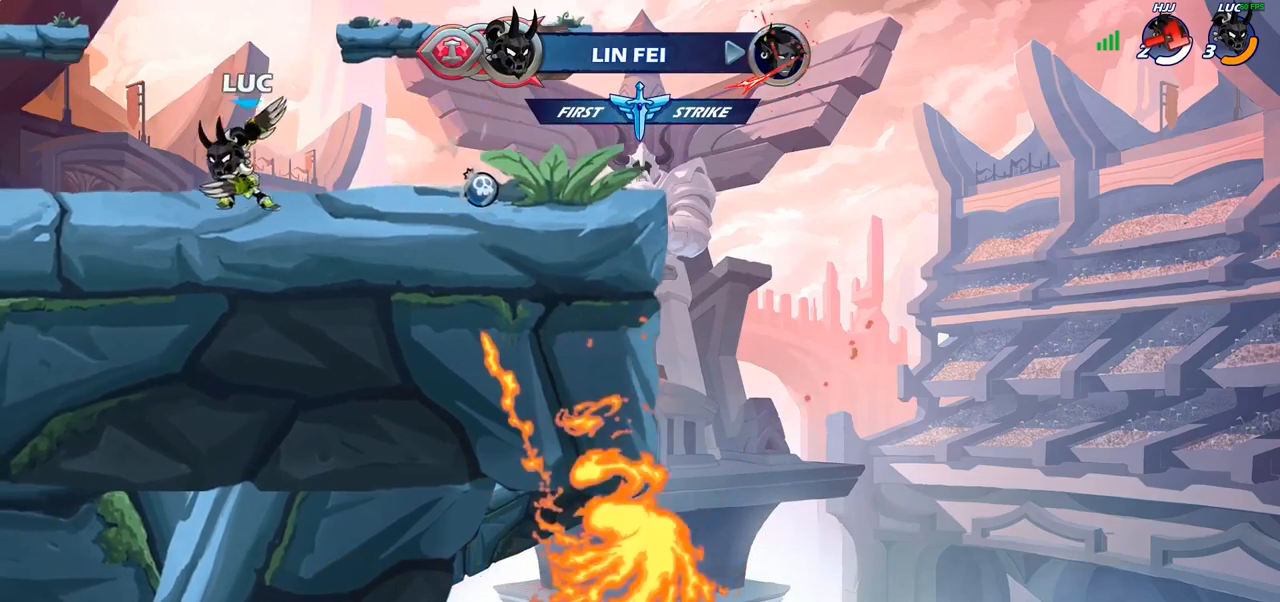
{"buttons": ["CIRCLE"], "left_stick": "center", "right_stick": "center", "events": []}